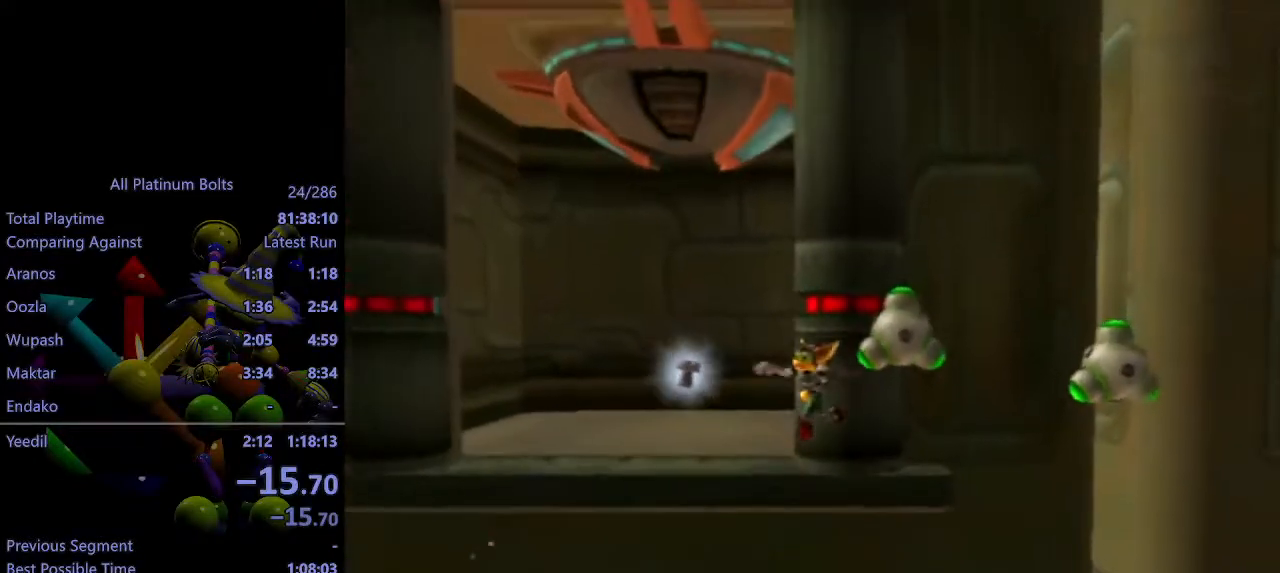
Gameplay with a controller (PlayStation layout); each line is a JSON object with the inputs held at the frame after it. "events" lists button and stick changes between this image and that frame as [ms after this image, input, new state], when the widget could be followed in between. Not read: L3 R3.
{"buttons": [], "left_stick": "up", "right_stick": "center", "events": [[233, "SQUARE", "down"], [233, "left_stick", "up"], [417, "SQUARE", "up"]]}
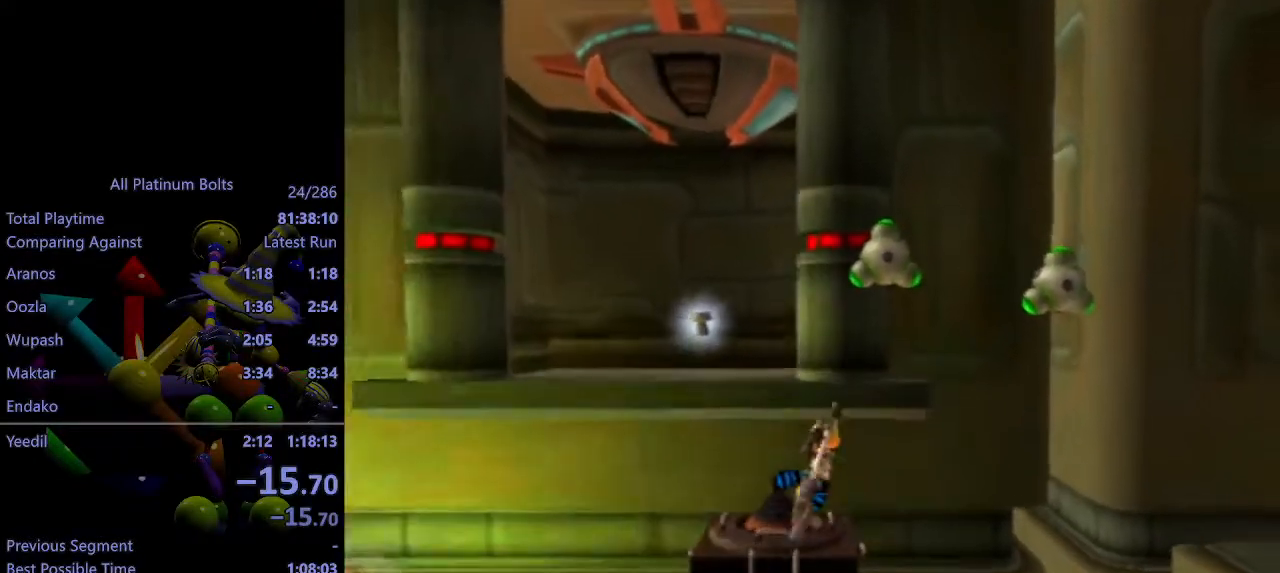
{"buttons": [], "left_stick": "up", "right_stick": "center", "events": []}
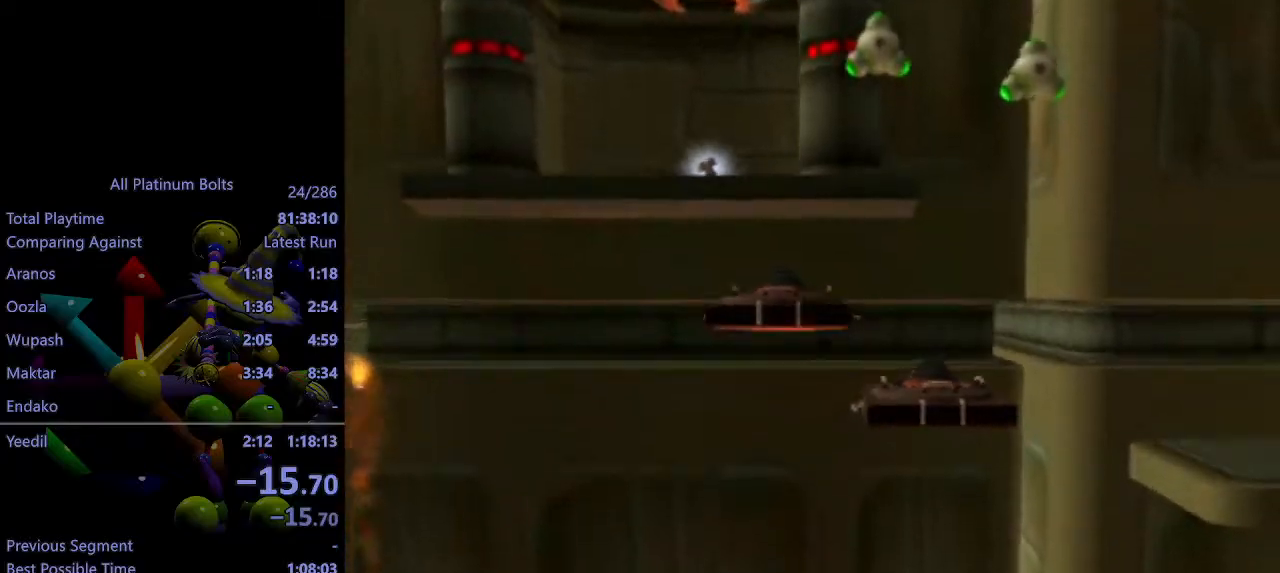
{"buttons": [], "left_stick": "center", "right_stick": "center", "events": [[33, "left_stick", "center"]]}
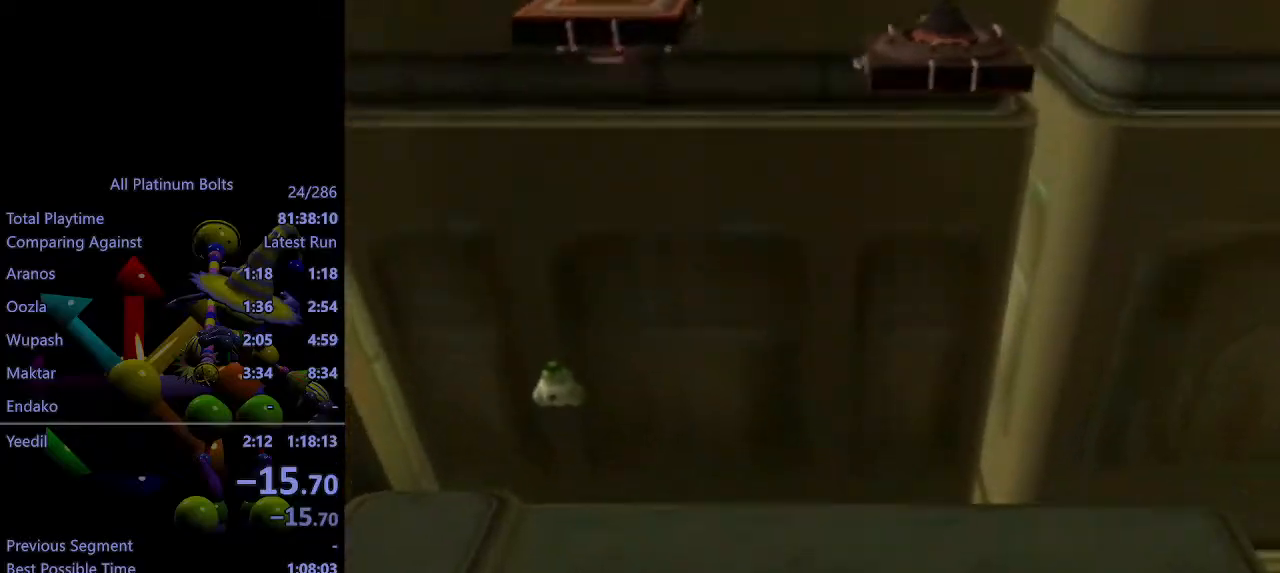
{"buttons": [], "left_stick": "center", "right_stick": "center", "events": [[267, "CIRCLE", "down"], [350, "CIRCLE", "up"]]}
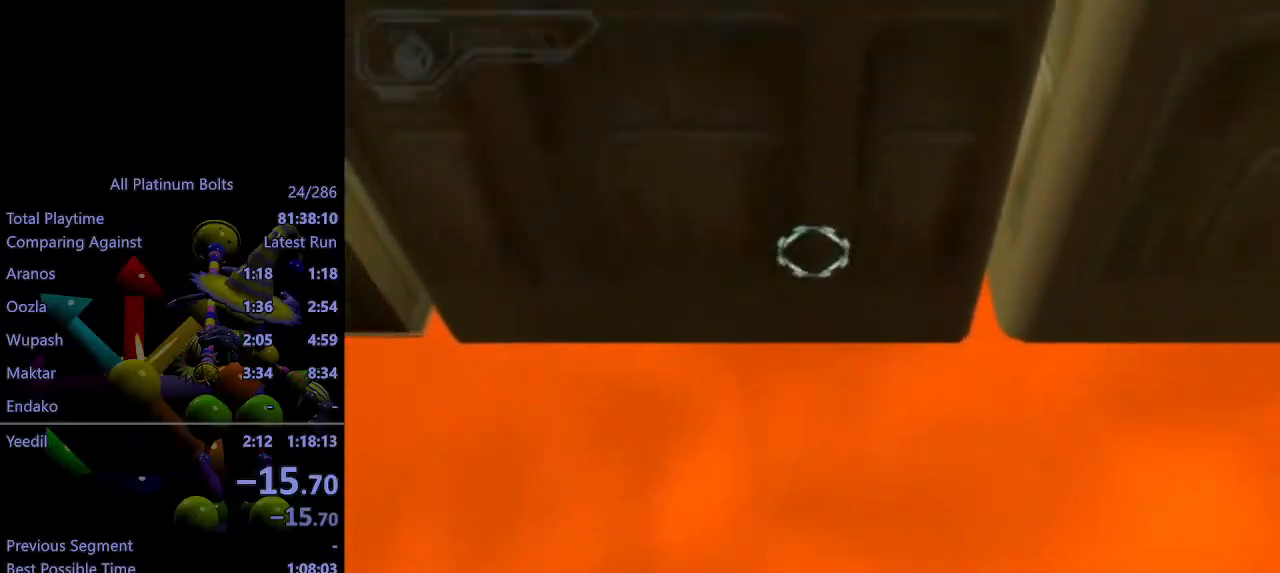
{"buttons": [], "left_stick": "center", "right_stick": "center", "events": [[133, "CROSS", "down"], [133, "L1", "down"], [133, "L2", "down"], [200, "CROSS", "up"], [200, "L1", "up"], [200, "L2", "up"]]}
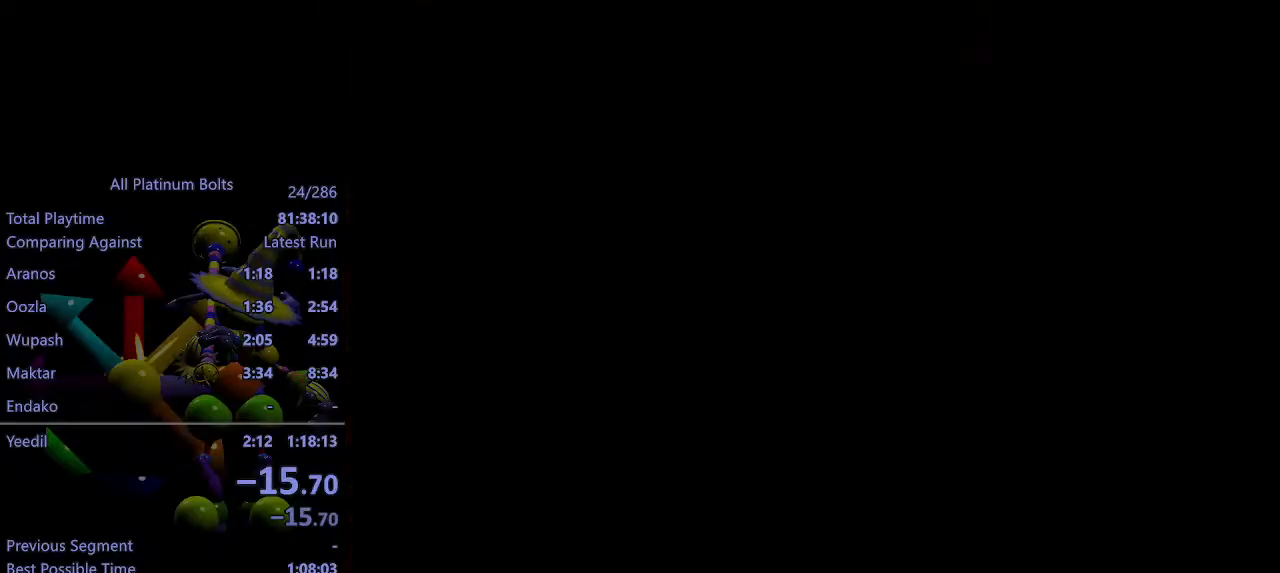
{"buttons": [], "left_stick": "center", "right_stick": "center", "events": []}
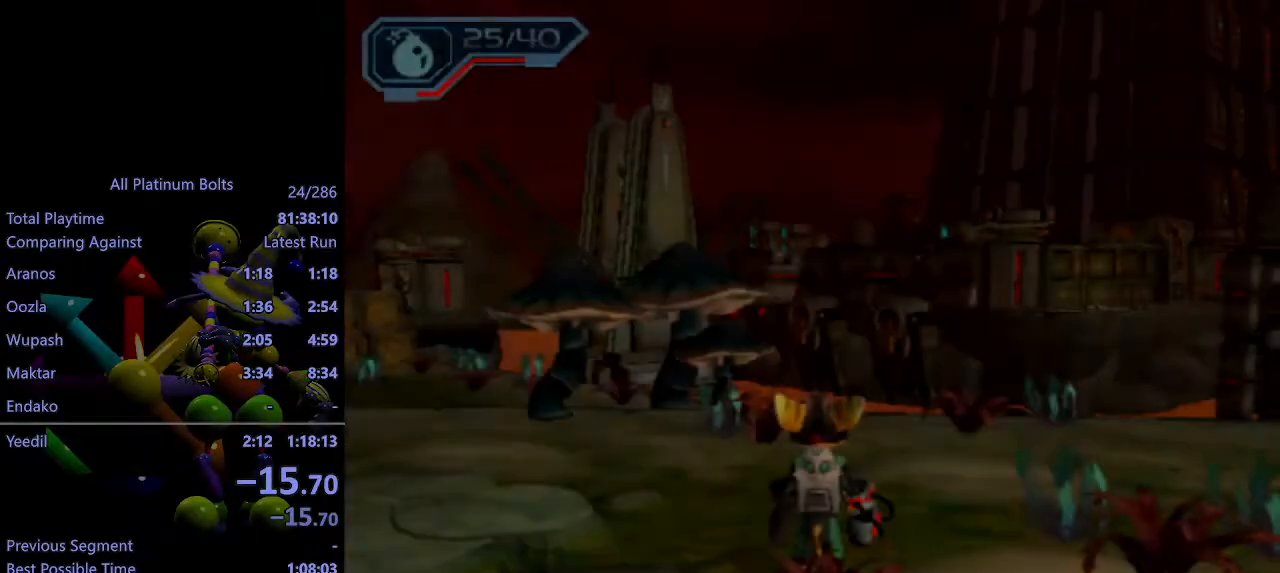
{"buttons": [], "left_stick": "up-left", "right_stick": "center", "events": [[267, "left_stick", "left"], [450, "left_stick", "up-left"]]}
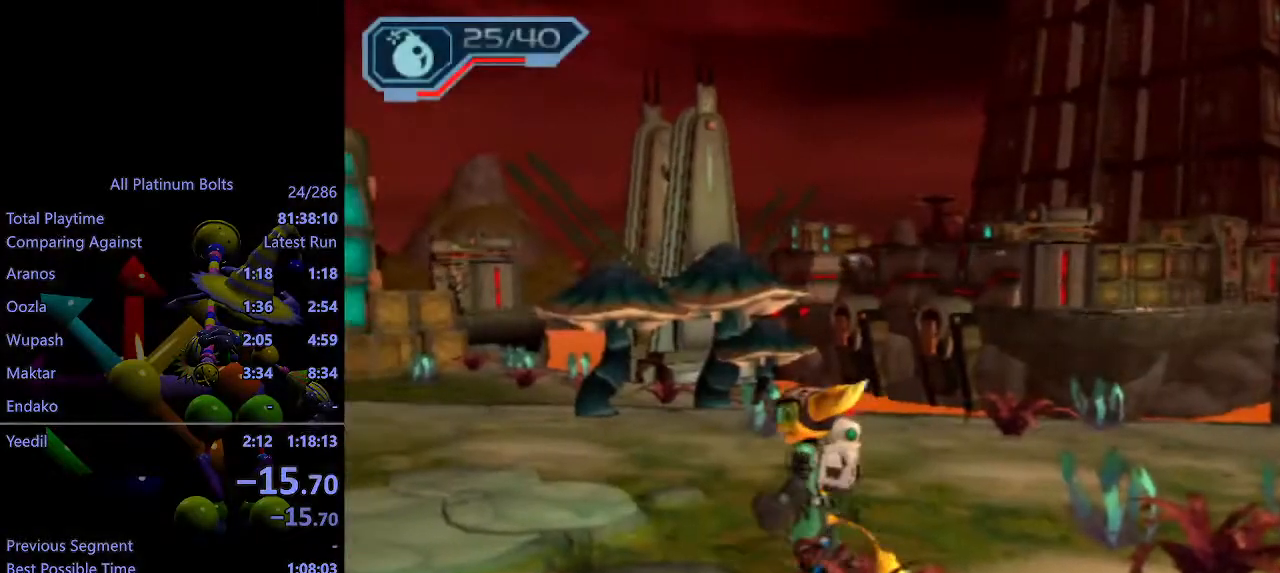
{"buttons": [], "left_stick": "down-right", "right_stick": "center", "events": [[67, "CROSS", "down"], [100, "R1", "down"], [217, "CROSS", "up"], [217, "R1", "up"], [250, "left_stick", "center"], [300, "TRIANGLE", "down"], [400, "left_stick", "down-right"], [450, "TRIANGLE", "up"]]}
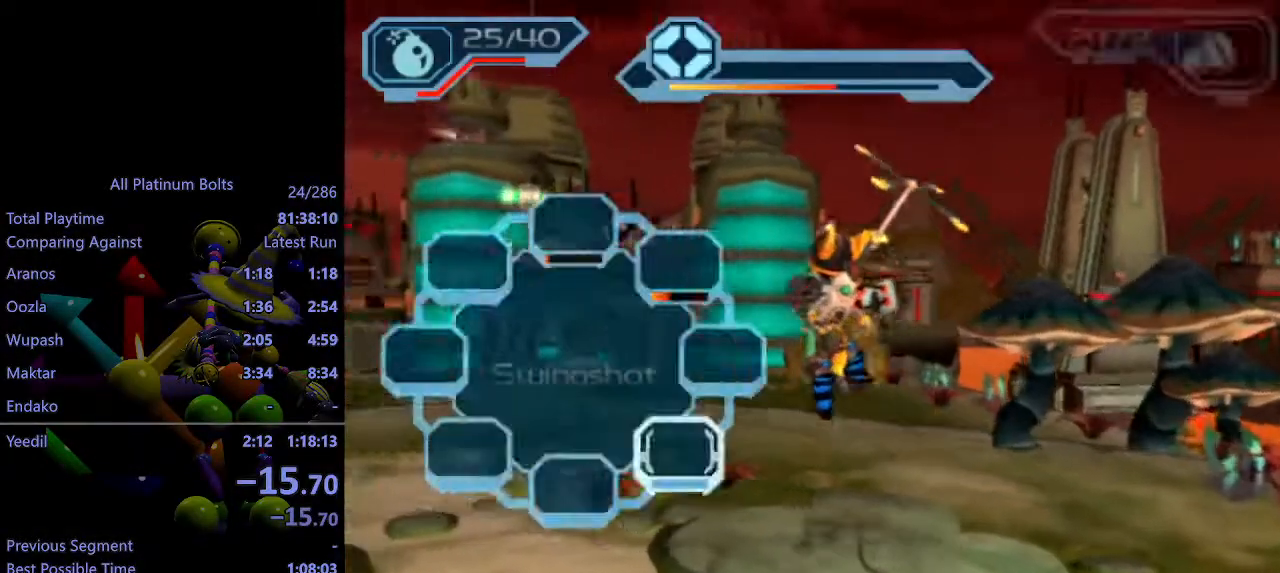
{"buttons": ["R2"], "left_stick": "center", "right_stick": "left", "events": [[17, "left_stick", "center"], [300, "R2", "down"], [500, "right_stick", "left"]]}
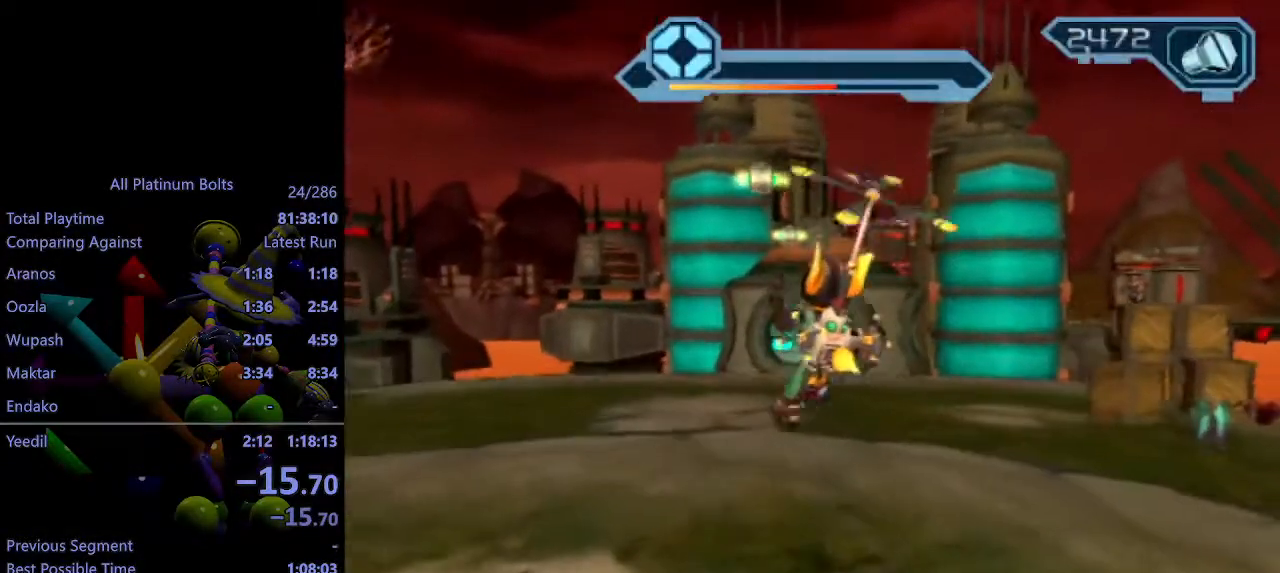
{"buttons": ["R2"], "left_stick": "center", "right_stick": "center", "events": [[67, "left_stick", "left"], [133, "right_stick", "center"], [417, "R1", "down"], [417, "left_stick", "center"], [450, "R1", "up"]]}
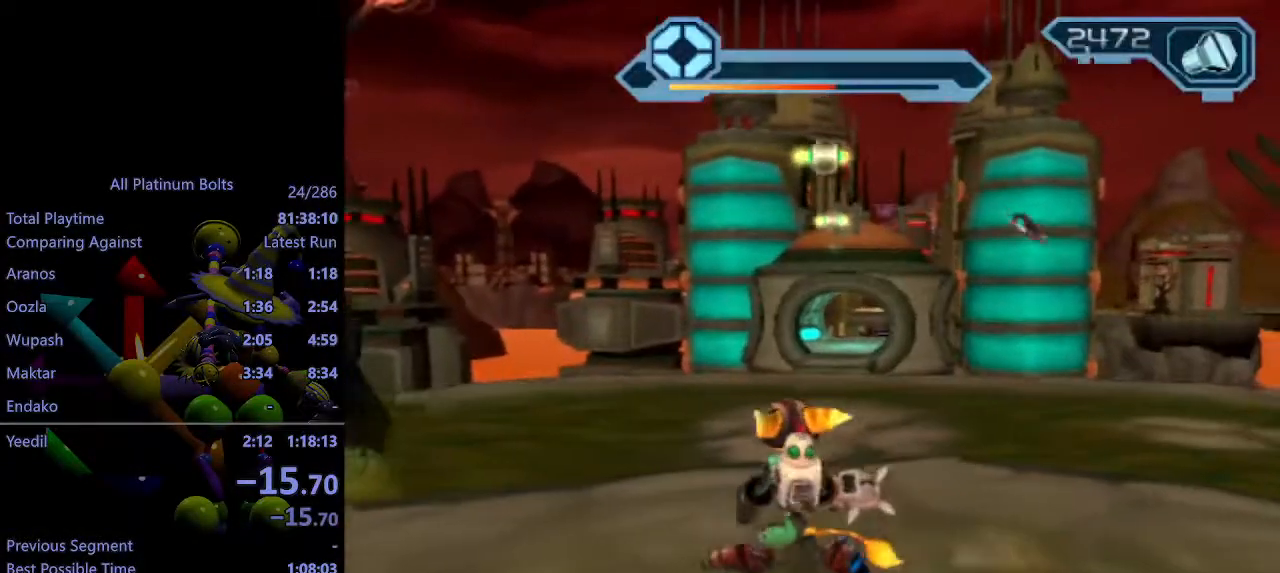
{"buttons": [], "left_stick": "right", "right_stick": "center", "events": [[17, "R1", "down"], [117, "R1", "up"], [133, "left_stick", "right"], [150, "R2", "up"]]}
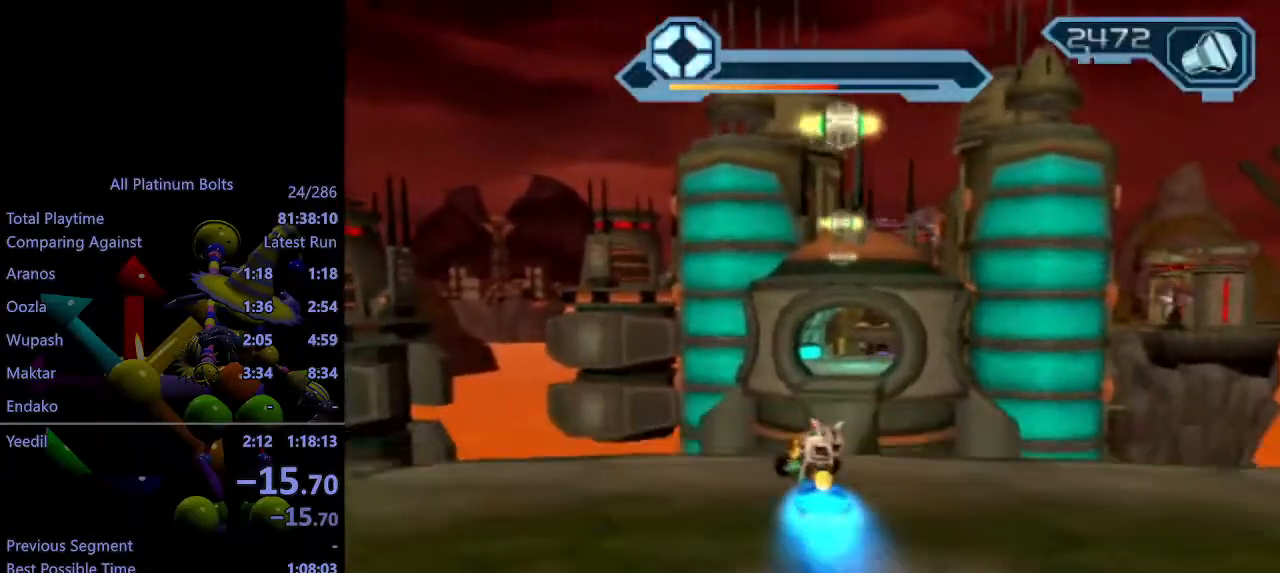
{"buttons": ["CIRCLE"], "left_stick": "center", "right_stick": "center", "events": [[250, "left_stick", "center"], [433, "CIRCLE", "down"]]}
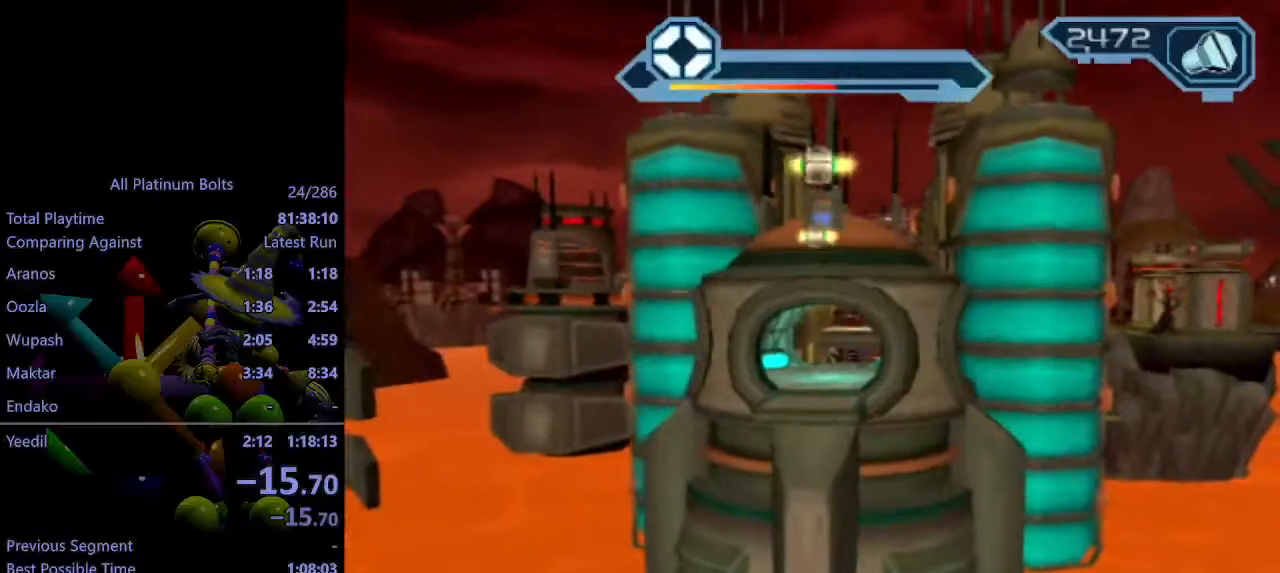
{"buttons": ["CIRCLE"], "left_stick": "center", "right_stick": "center", "events": []}
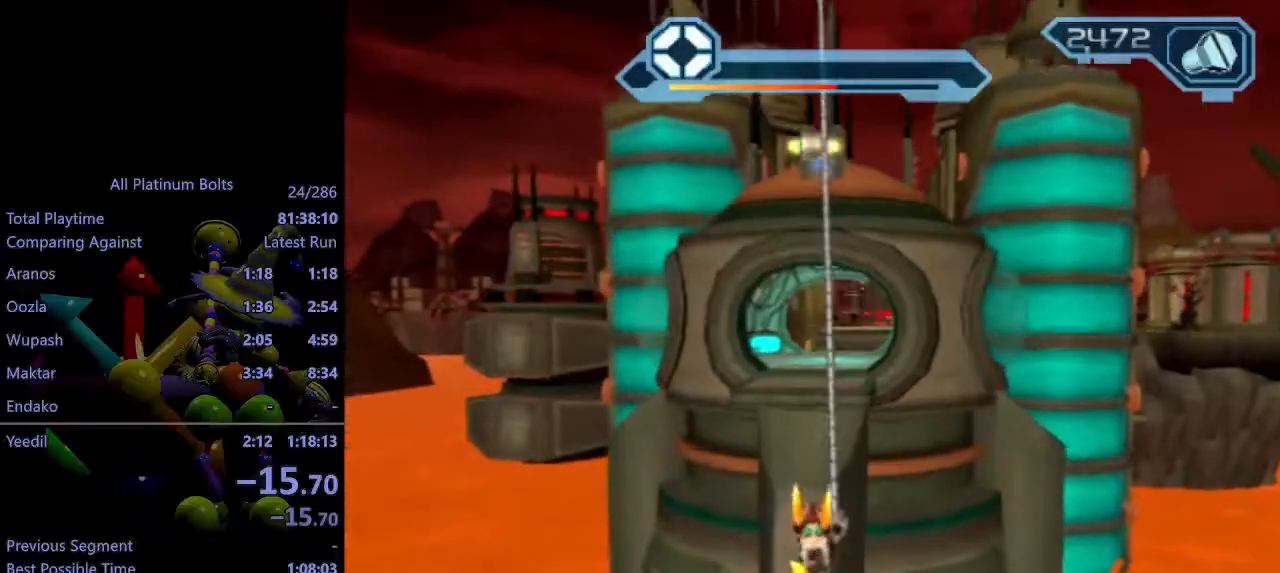
{"buttons": ["CIRCLE"], "left_stick": "center", "right_stick": "center", "events": [[383, "CIRCLE", "up"], [433, "CIRCLE", "down"]]}
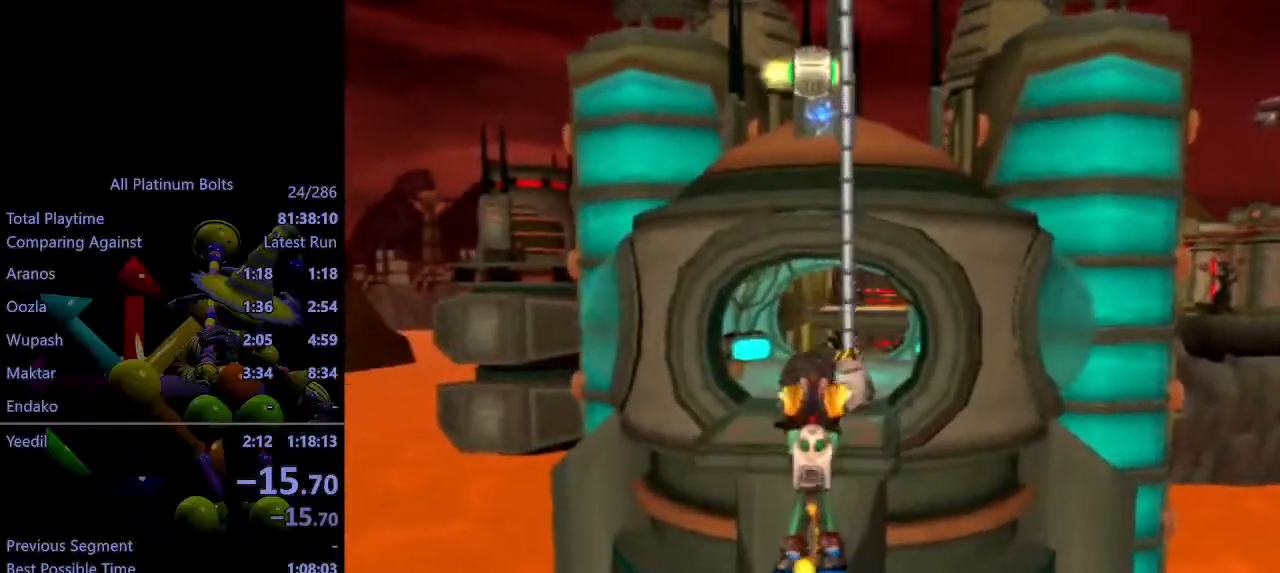
{"buttons": ["CIRCLE"], "left_stick": "center", "right_stick": "center", "events": []}
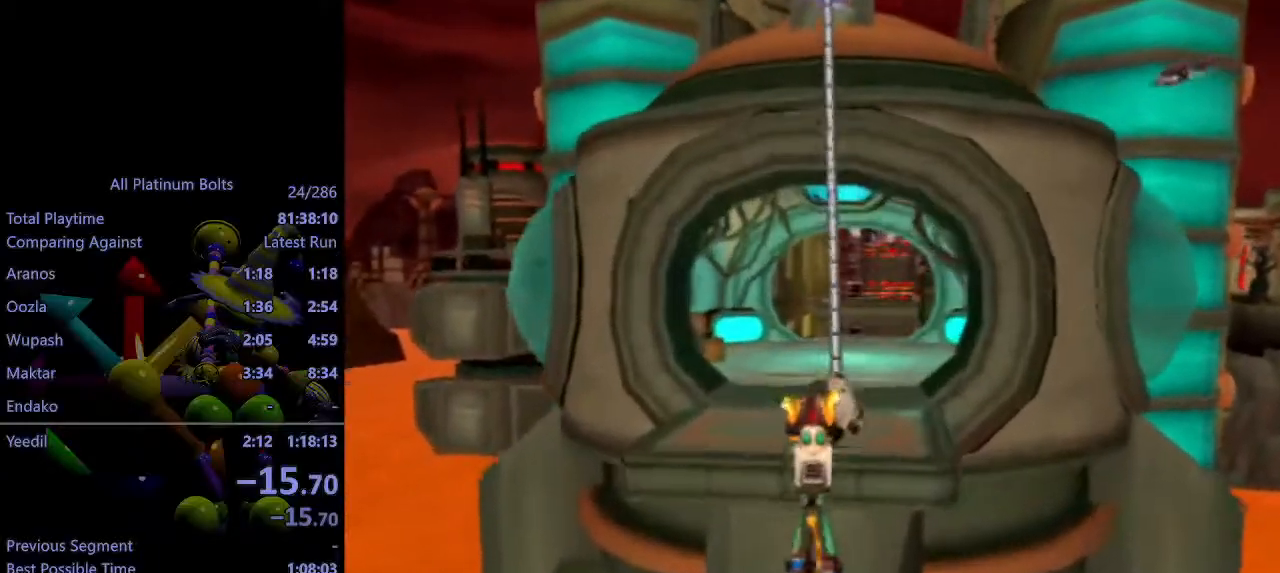
{"buttons": ["CIRCLE"], "left_stick": "center", "right_stick": "center", "events": []}
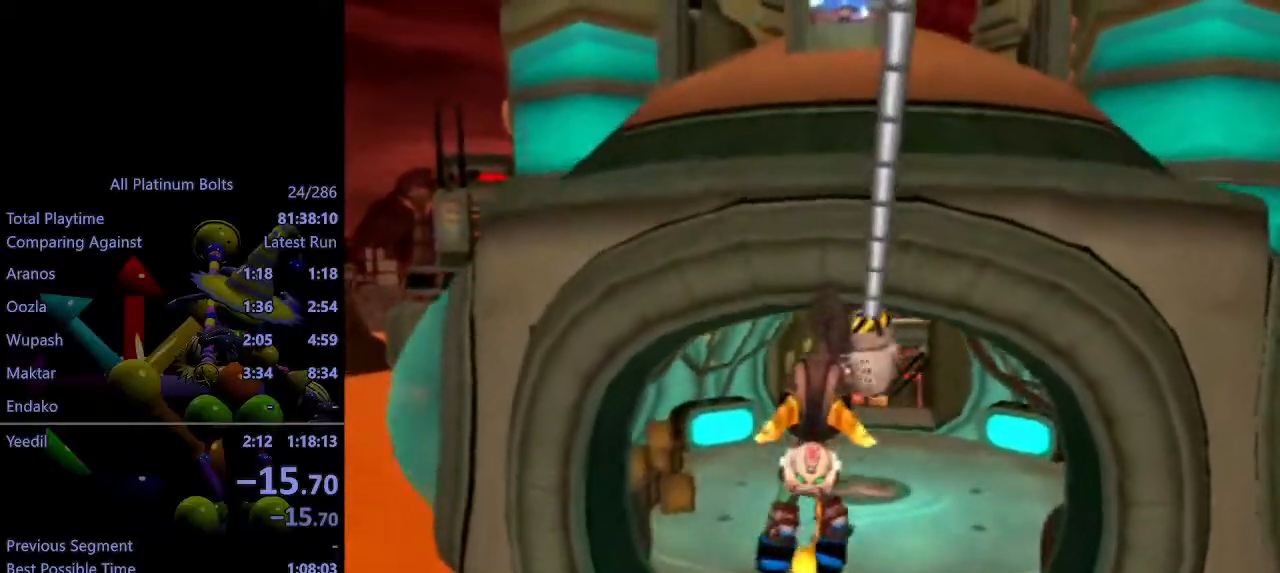
{"buttons": ["SQUARE"], "left_stick": "up-right", "right_stick": "center", "events": [[217, "CROSS", "down"], [233, "CIRCLE", "up"], [333, "left_stick", "up-right"], [417, "CROSS", "up"], [500, "SQUARE", "down"]]}
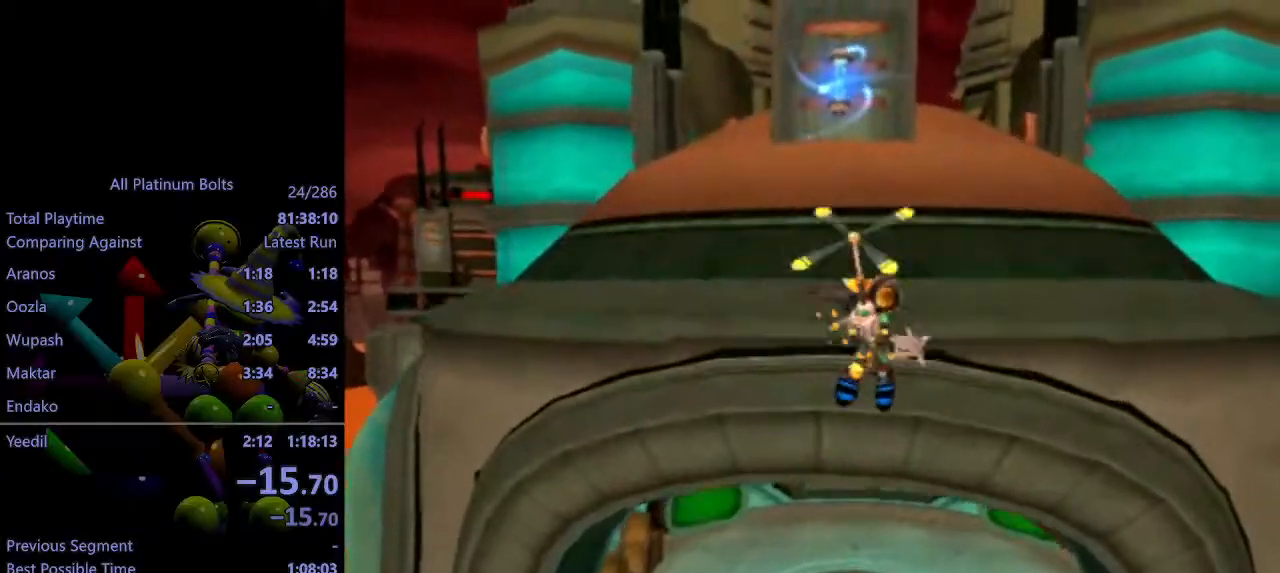
{"buttons": [], "left_stick": "up-right", "right_stick": "center", "events": [[100, "SQUARE", "up"], [150, "SQUARE", "down"], [233, "SQUARE", "up"]]}
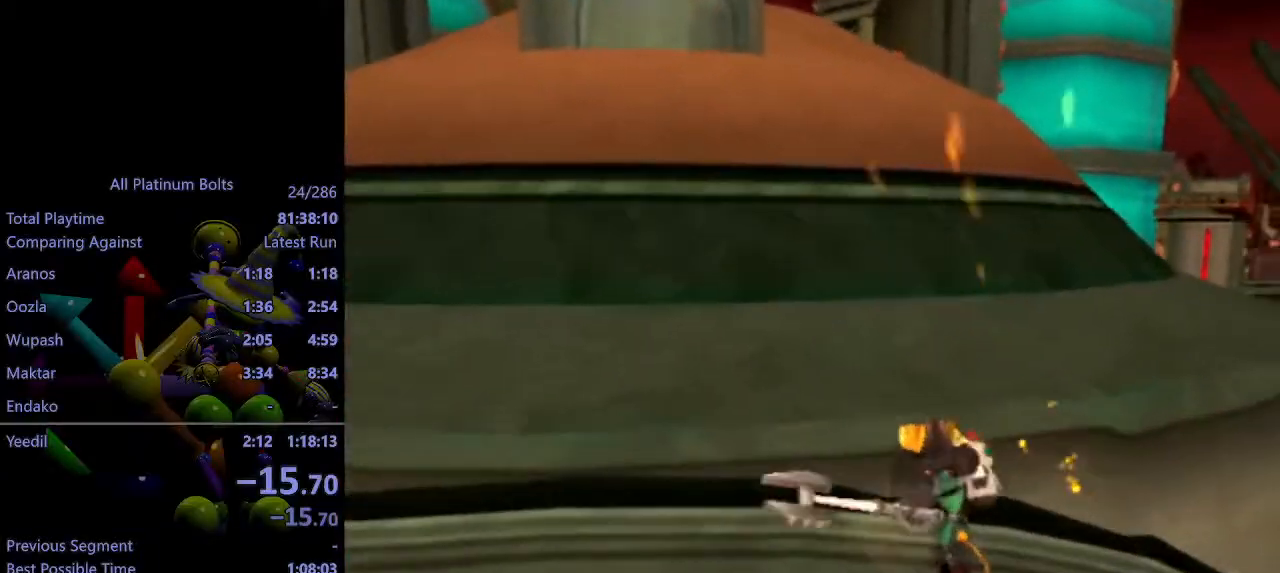
{"buttons": [], "left_stick": "up", "right_stick": "left", "events": [[117, "left_stick", "up"], [167, "CROSS", "down"], [300, "CROSS", "up"], [400, "right_stick", "left"]]}
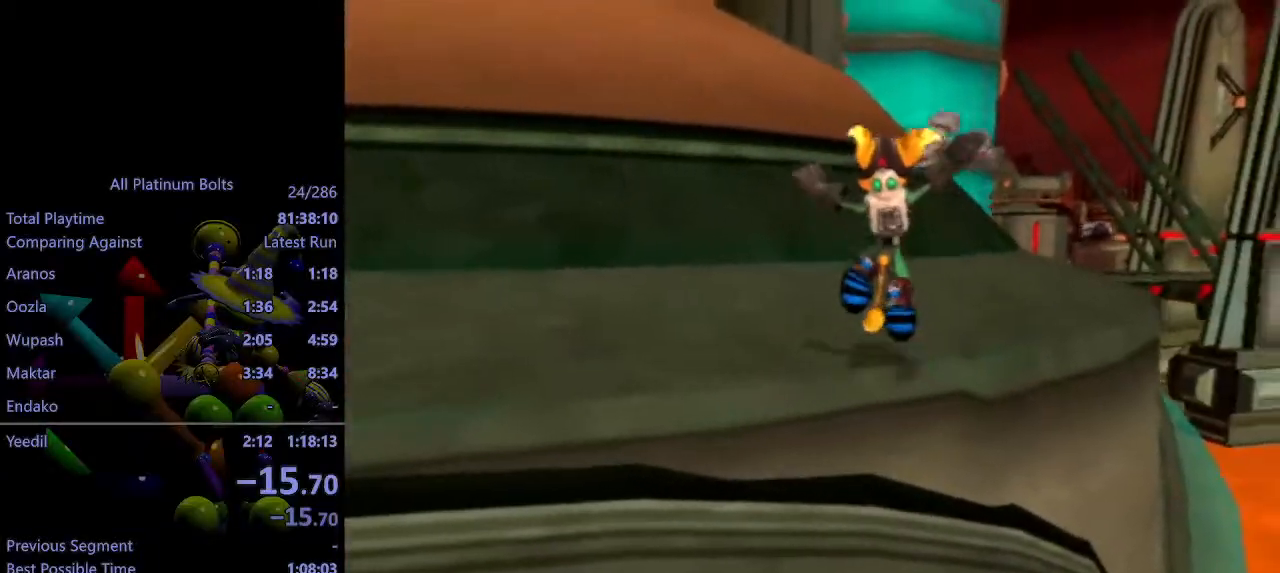
{"buttons": [], "left_stick": "up", "right_stick": "center", "events": [[17, "right_stick", "center"], [267, "CROSS", "down"], [367, "CROSS", "up"]]}
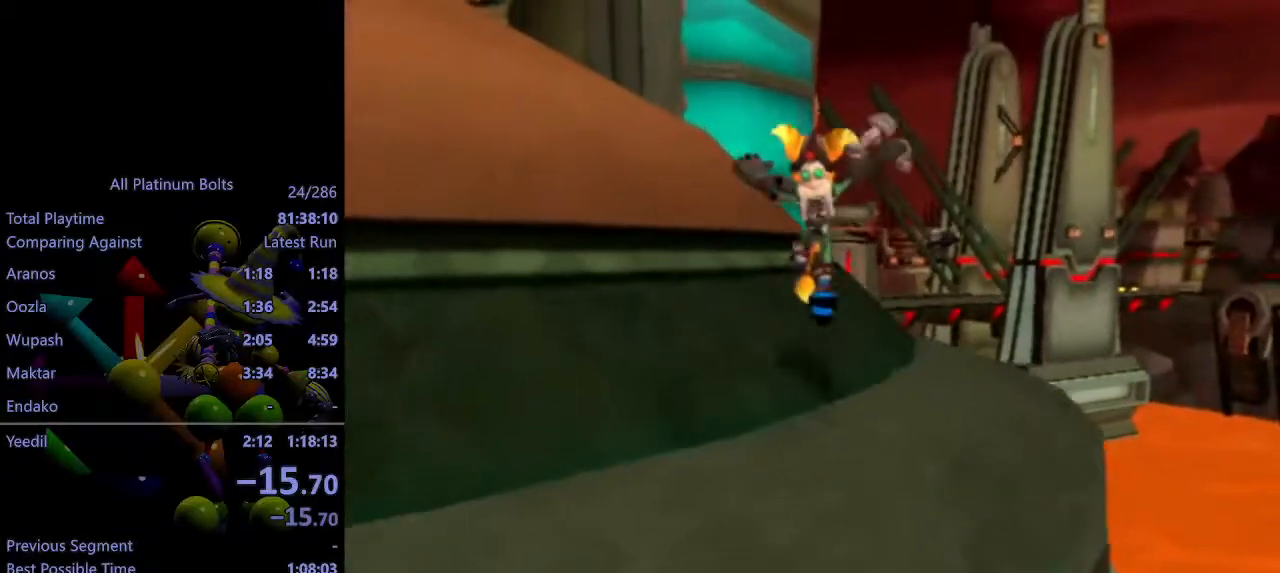
{"buttons": ["R2"], "left_stick": "up", "right_stick": "center", "events": [[133, "R2", "down"], [417, "R1", "down"], [467, "R1", "up"]]}
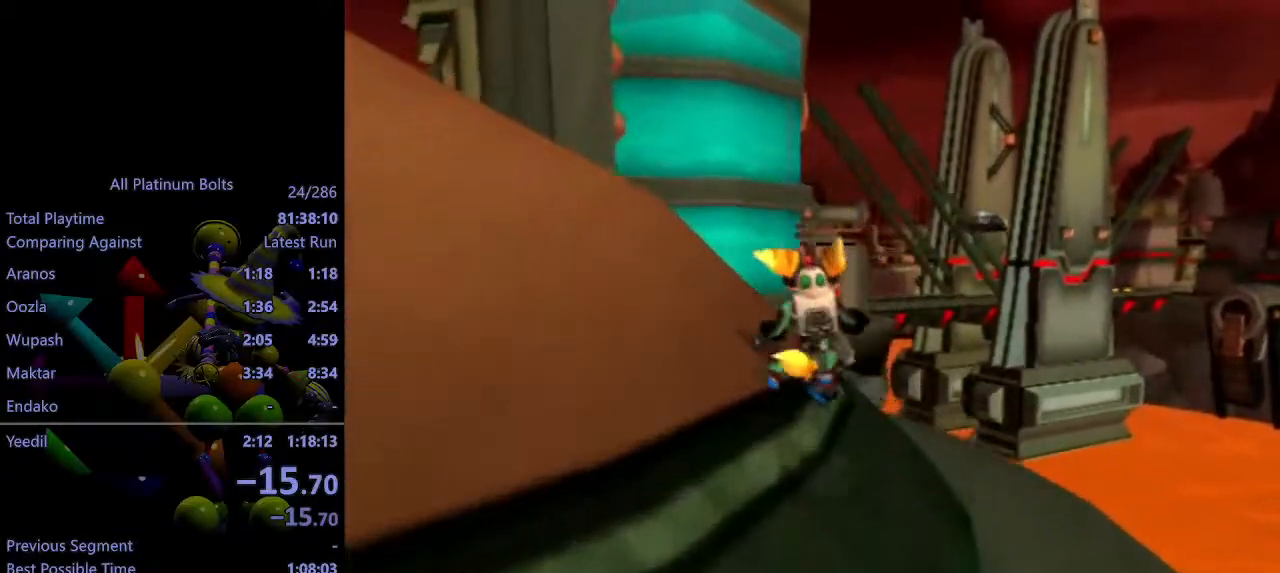
{"buttons": [], "left_stick": "up-left", "right_stick": "center", "events": [[17, "R1", "down"], [117, "R1", "up"], [283, "R2", "up"], [483, "left_stick", "up-left"]]}
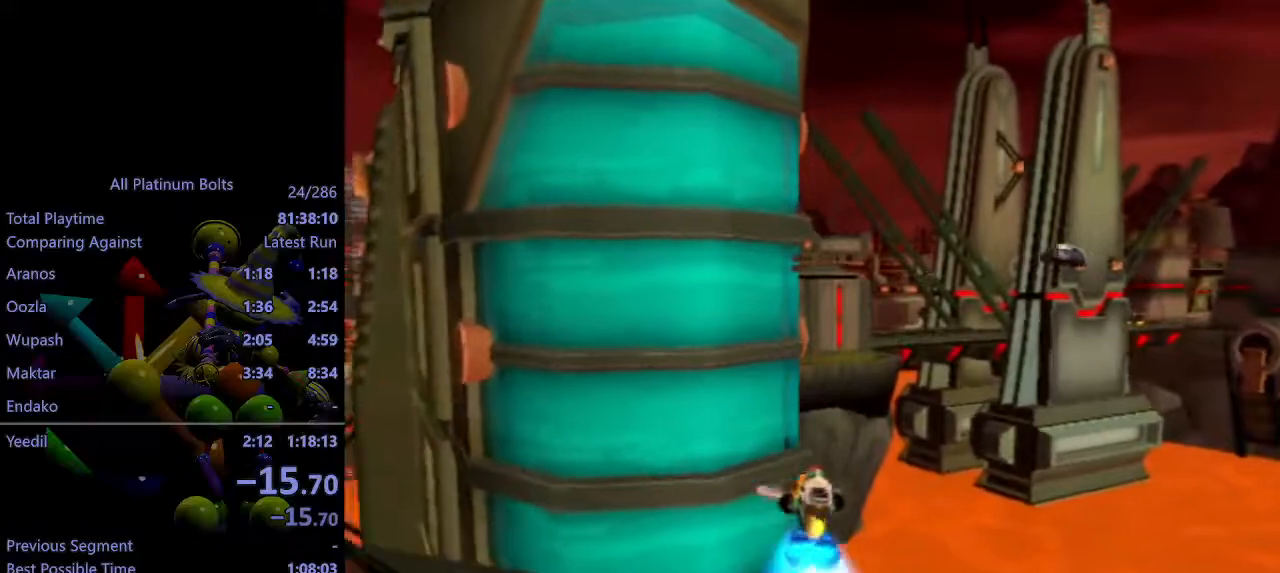
{"buttons": ["L1"], "left_stick": "up", "right_stick": "center", "events": [[300, "L1", "down"], [317, "SQUARE", "down"], [317, "left_stick", "up"], [367, "SQUARE", "up"], [433, "SQUARE", "down"], [500, "SQUARE", "up"]]}
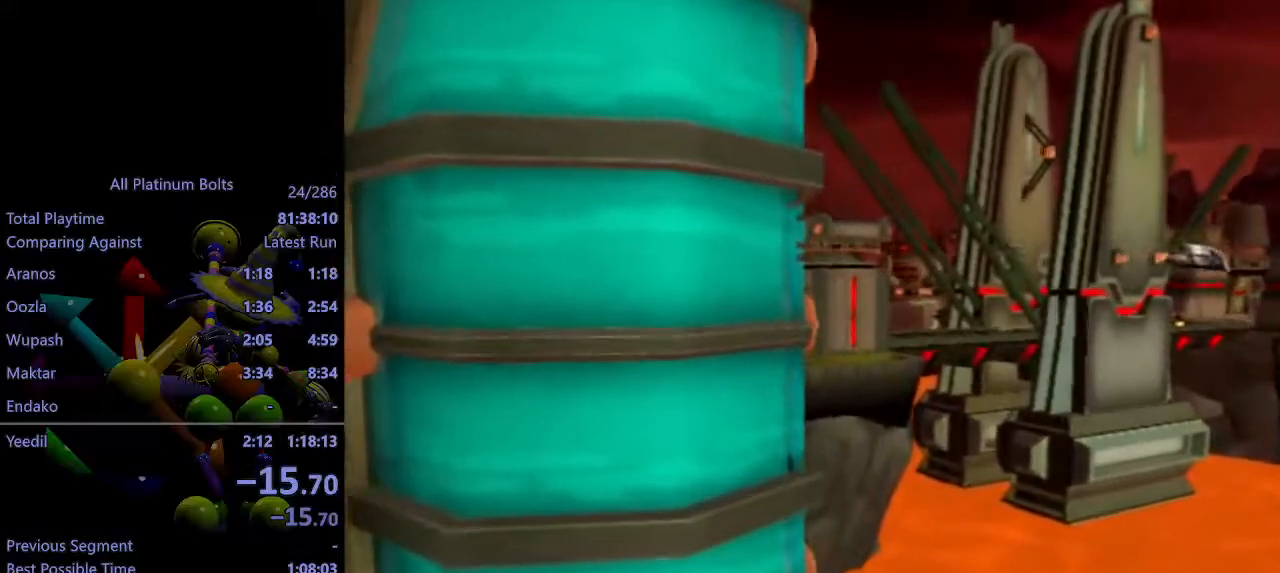
{"buttons": ["CROSS", "R1"], "left_stick": "center", "right_stick": "center", "events": [[67, "SQUARE", "down"], [150, "SQUARE", "up"], [383, "CROSS", "down"], [400, "R1", "down"], [500, "L1", "up"], [500, "left_stick", "center"]]}